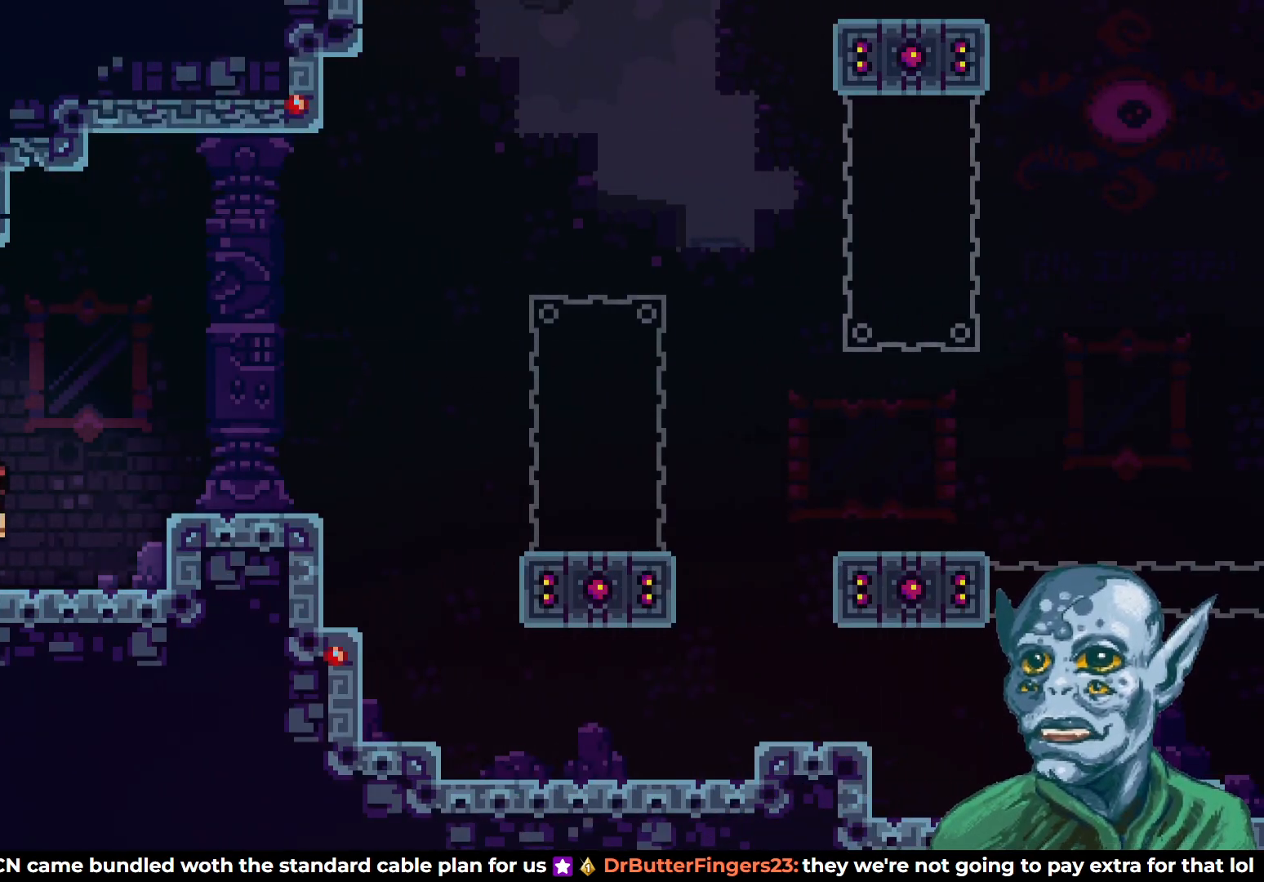
Gameplay with a controller (PlayStation layout); each line is a JSON object with the inputs held at the frame after it. "events" lists button and stick changes between this image and that frame as [ms after this image, input, new state], when the widget could be followed in between.
{"buttons": ["DPAD_RIGHT"], "left_stick": "center", "right_stick": "center", "events": [[267, "CROSS", "up"]]}
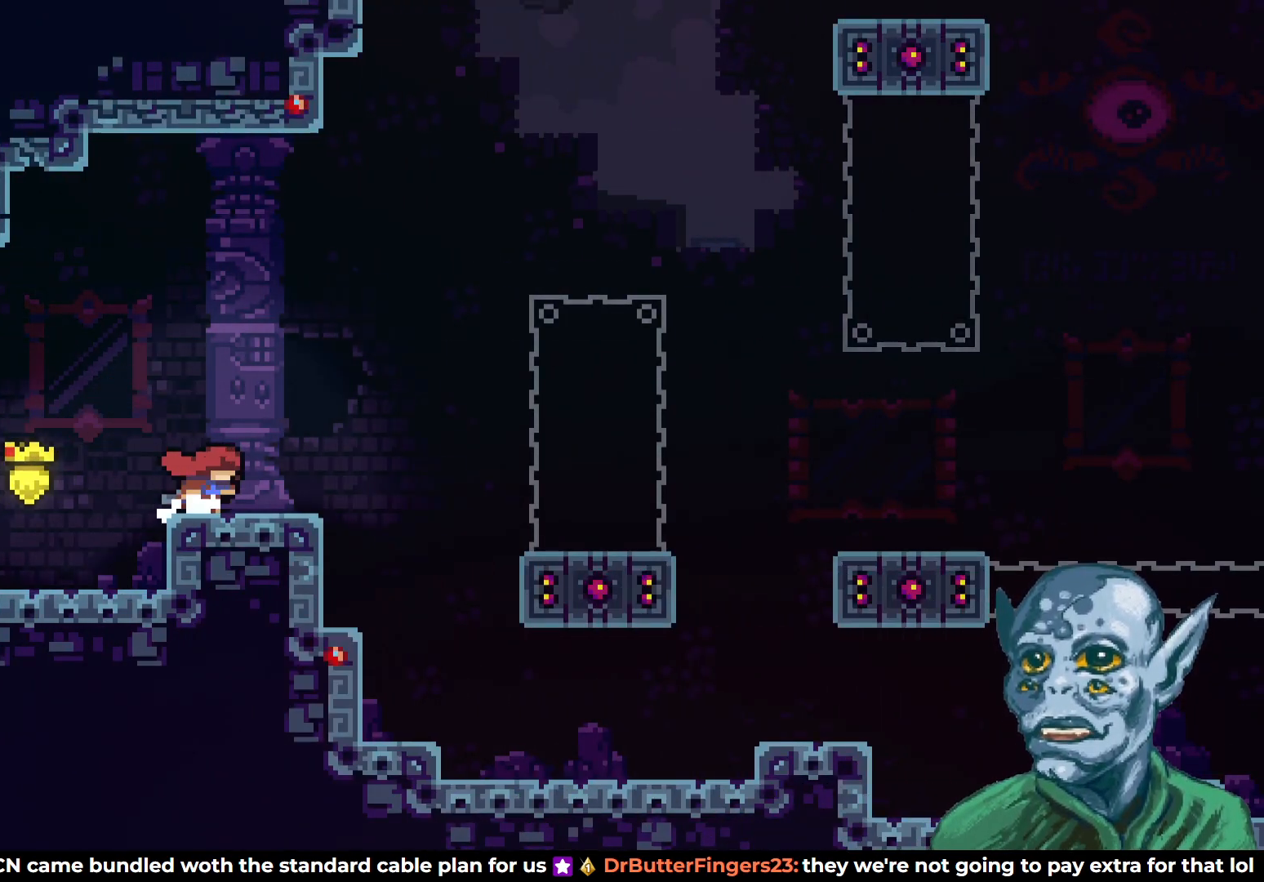
{"buttons": ["CROSS", "DPAD_RIGHT"], "left_stick": "center", "right_stick": "center", "events": [[67, "CROSS", "down"]]}
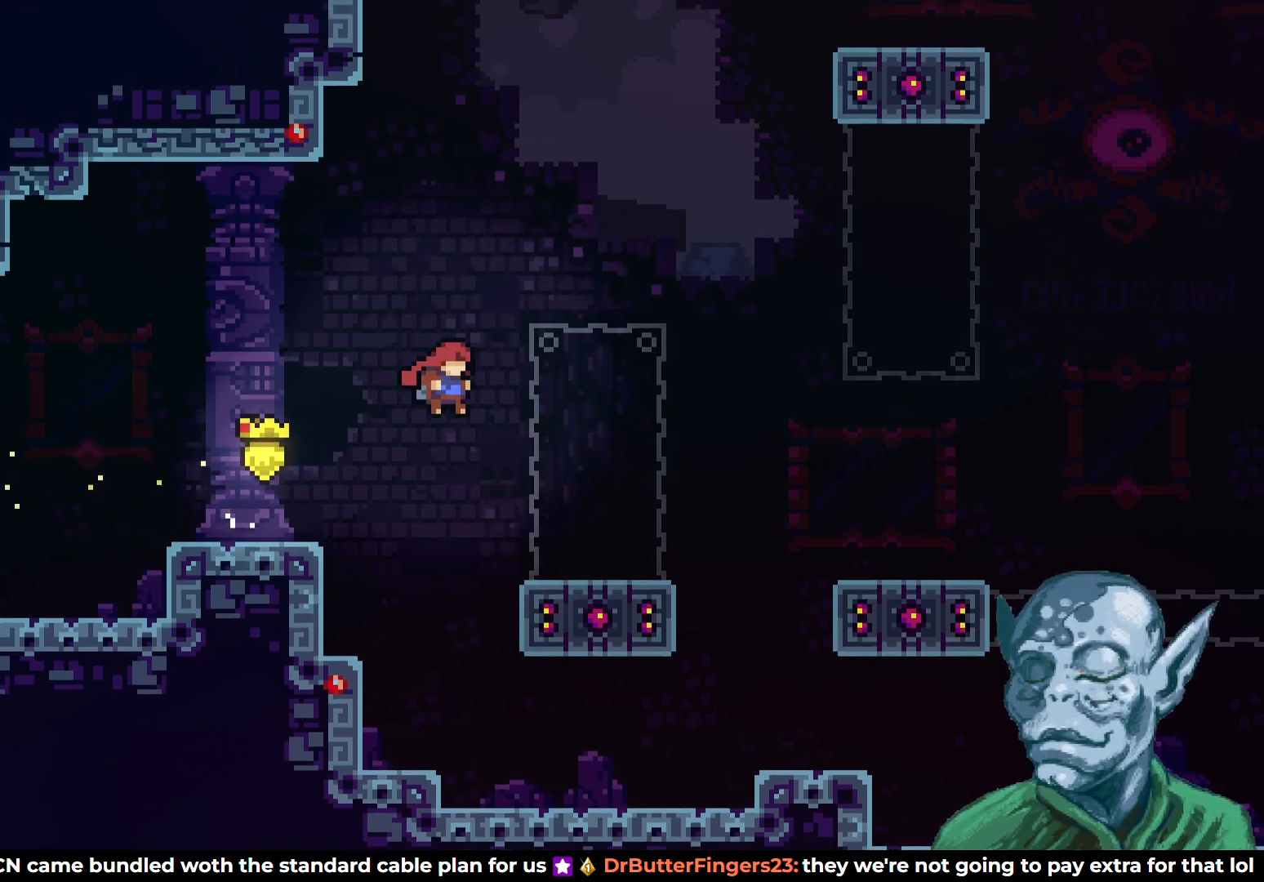
{"buttons": ["SQUARE", "DPAD_DOWN"], "left_stick": "center", "right_stick": "center", "events": [[83, "CROSS", "up"], [133, "DPAD_RIGHT", "up"], [317, "DPAD_DOWN", "down"], [483, "SQUARE", "down"]]}
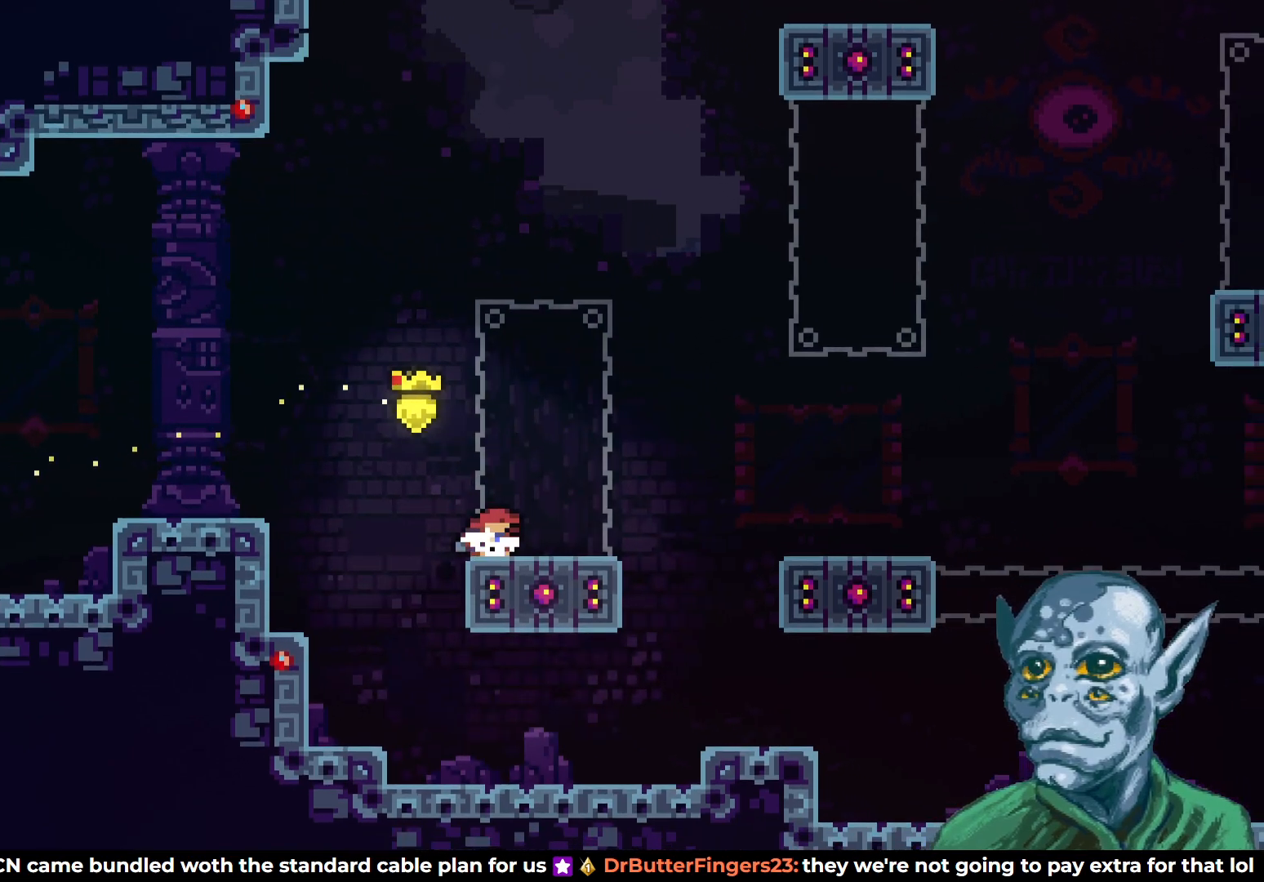
{"buttons": ["CROSS", "DPAD_UP", "DPAD_LEFT"], "left_stick": "center", "right_stick": "center", "events": [[100, "DPAD_DOWN", "up"], [117, "SQUARE", "up"], [150, "DPAD_UP", "down"], [217, "CROSS", "down"], [467, "DPAD_LEFT", "down"]]}
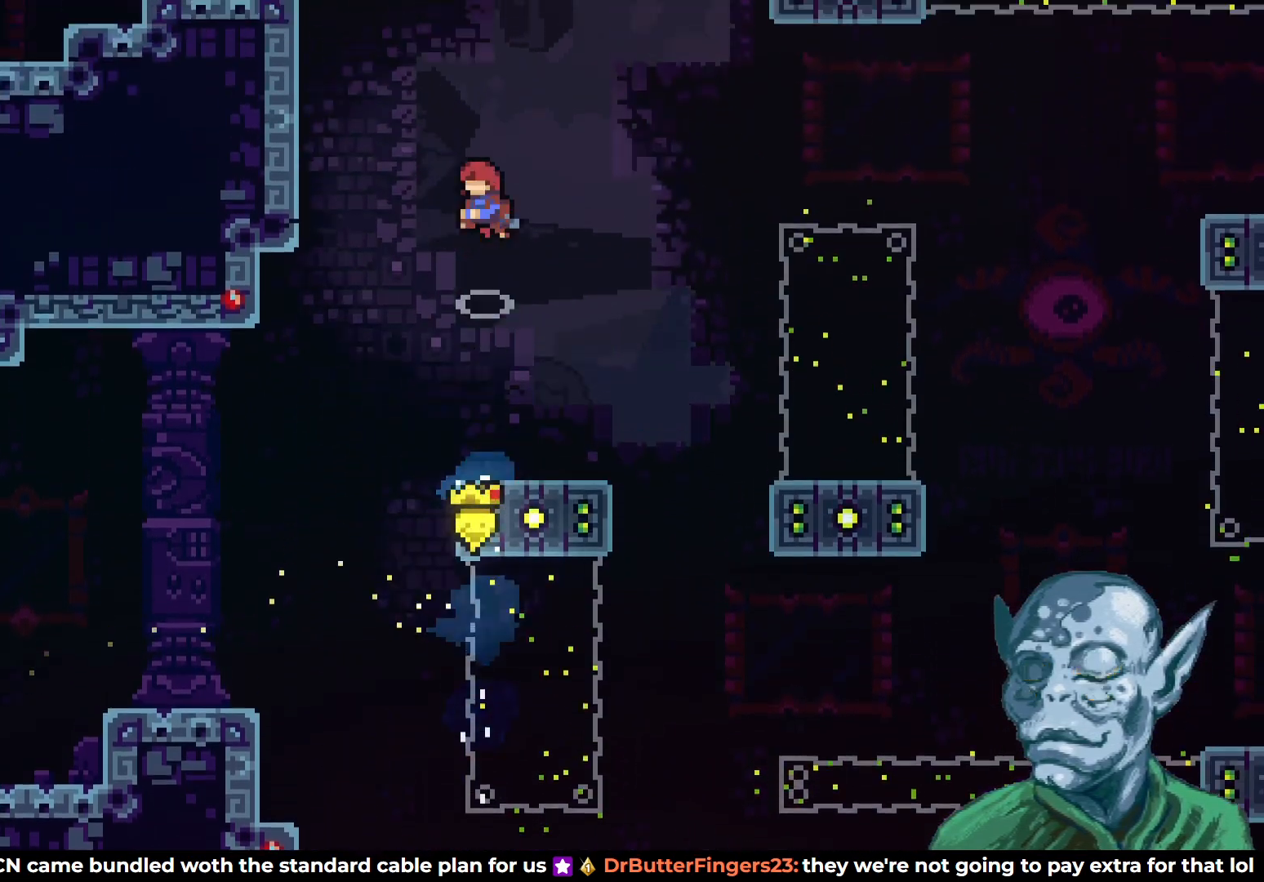
{"buttons": ["R2", "DPAD_UP", "DPAD_LEFT"], "left_stick": "center", "right_stick": "center", "events": [[183, "SQUARE", "down"], [200, "CROSS", "up"], [450, "SQUARE", "up"], [483, "R2", "down"]]}
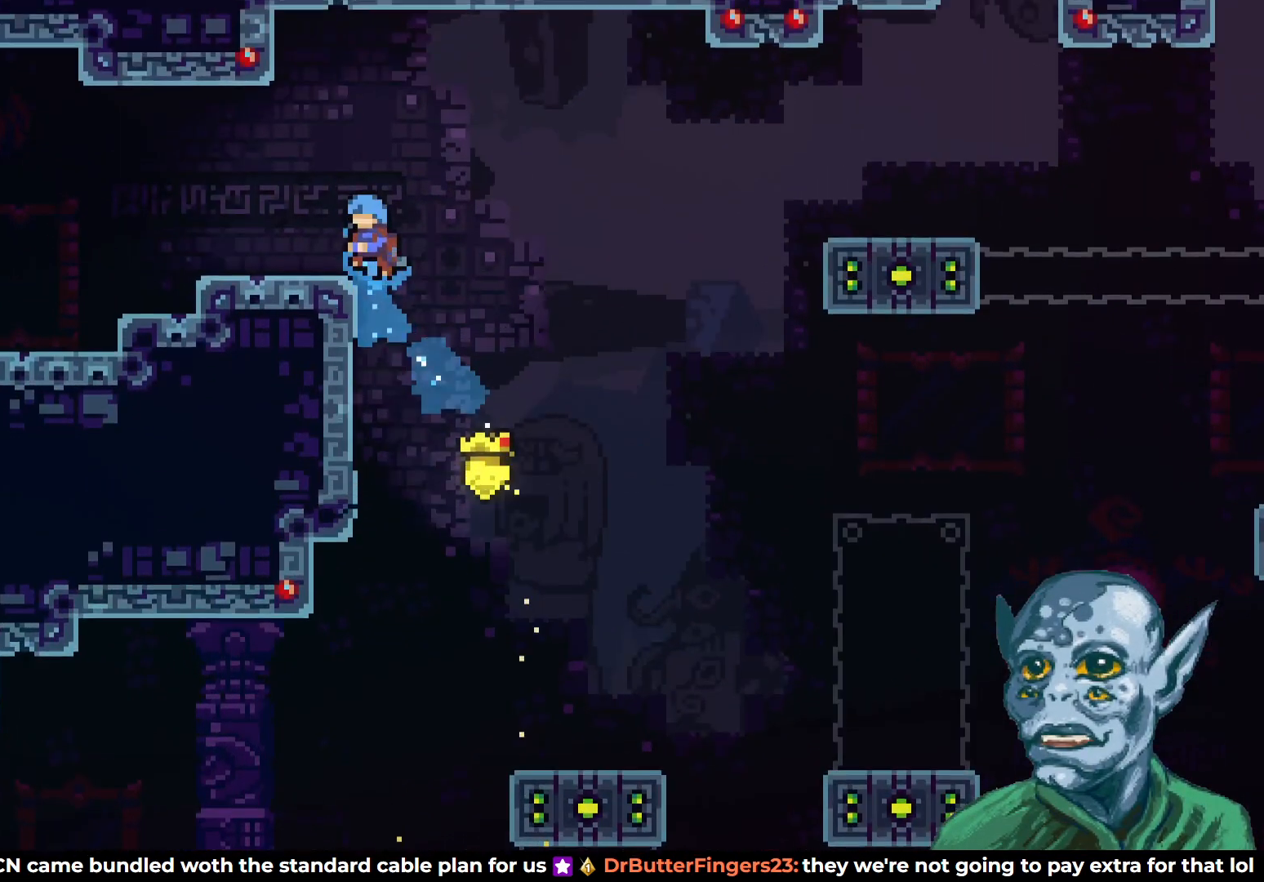
{"buttons": ["DPAD_LEFT"], "left_stick": "center", "right_stick": "center", "events": [[167, "DPAD_UP", "up"], [500, "R2", "up"]]}
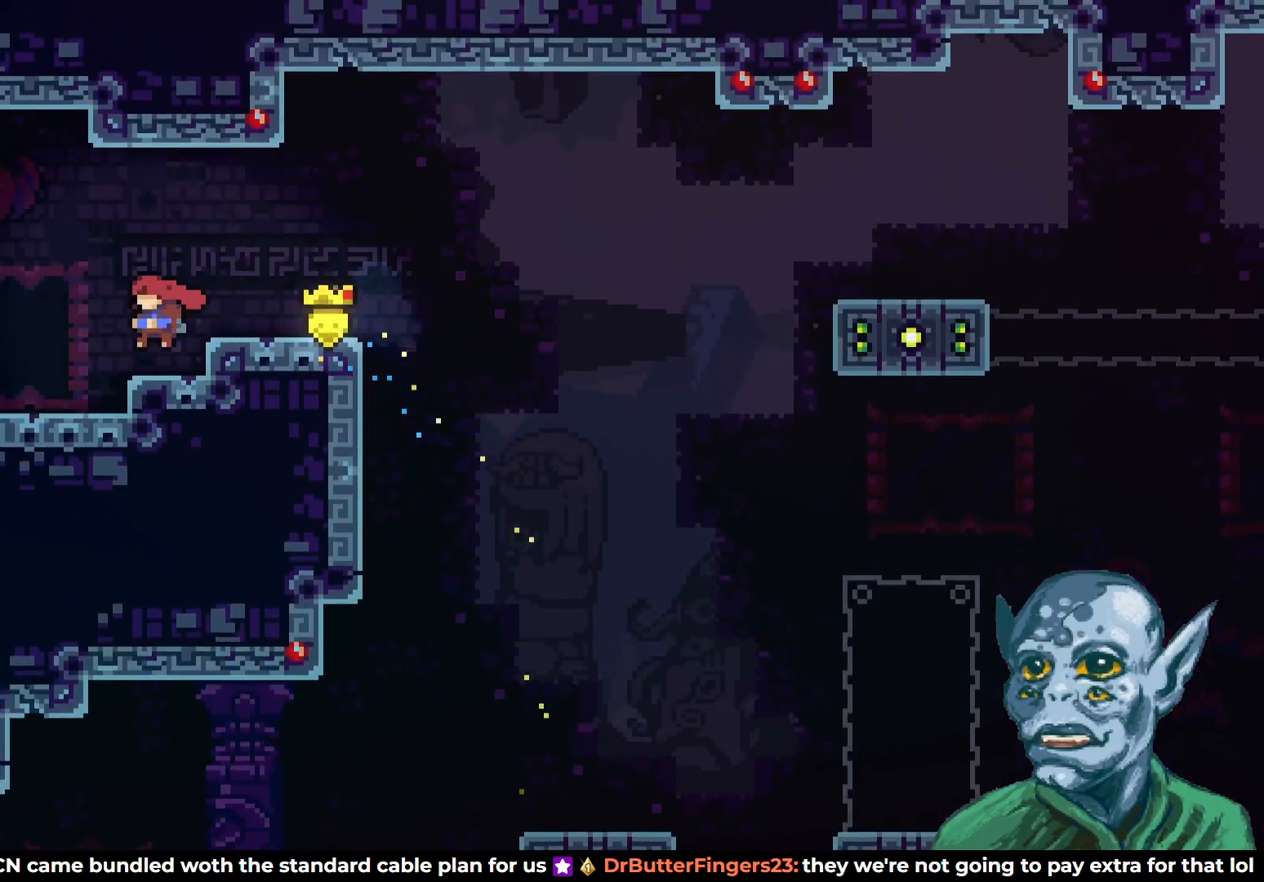
{"buttons": ["DPAD_LEFT"], "left_stick": "center", "right_stick": "center", "events": [[267, "CROSS", "down"], [467, "CROSS", "up"]]}
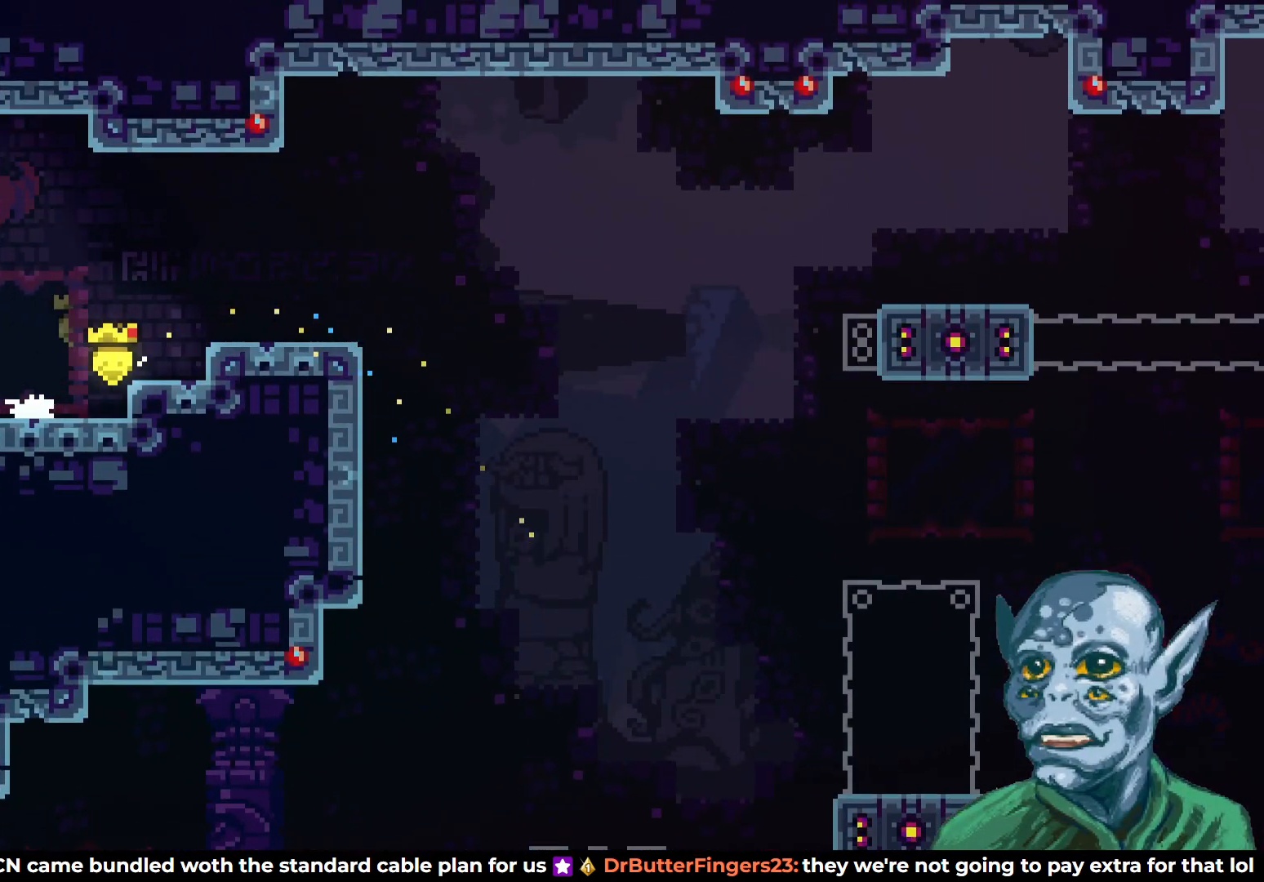
{"buttons": [], "left_stick": "center", "right_stick": "center", "events": [[100, "DPAD_LEFT", "up"]]}
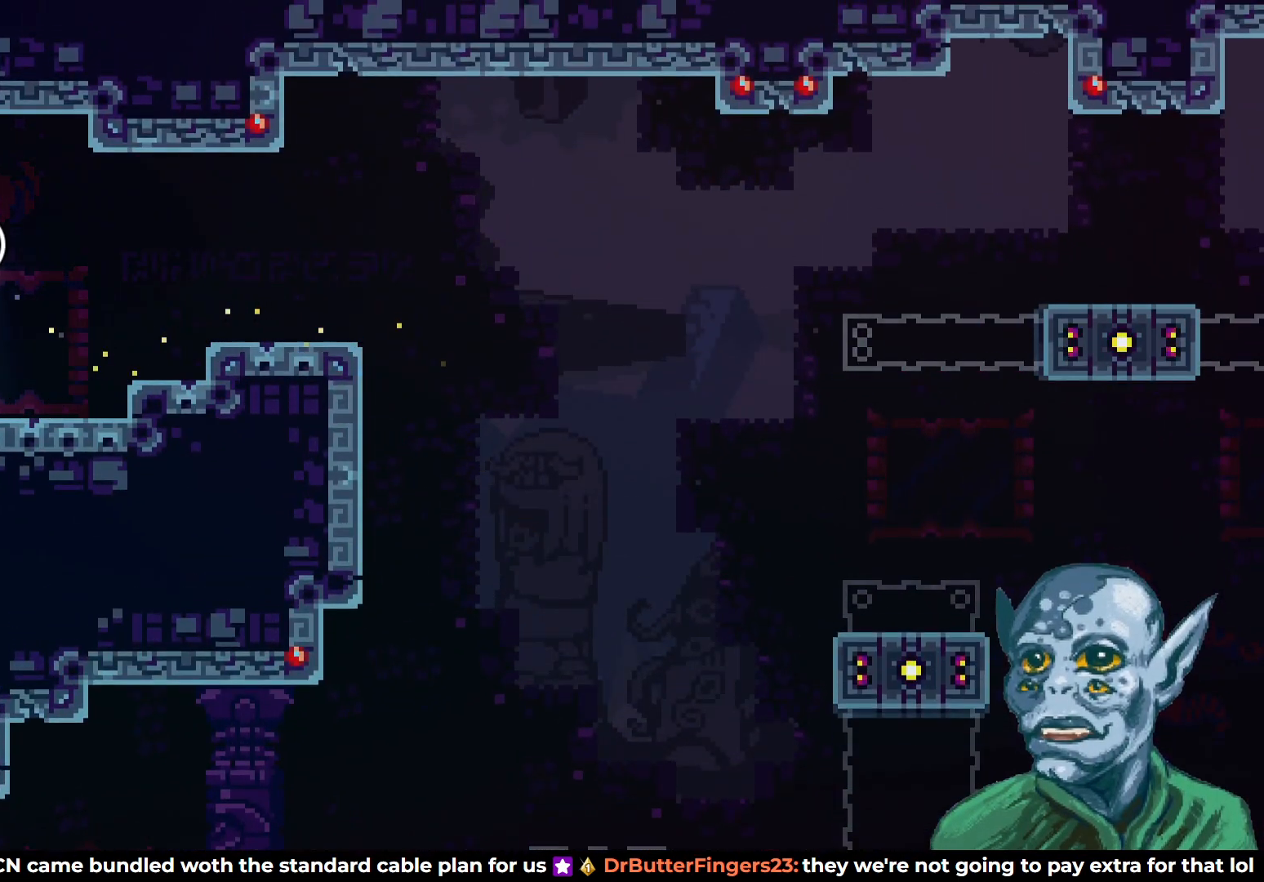
{"buttons": [], "left_stick": "center", "right_stick": "center", "events": [[17, "DPAD_RIGHT", "down"], [400, "DPAD_RIGHT", "up"]]}
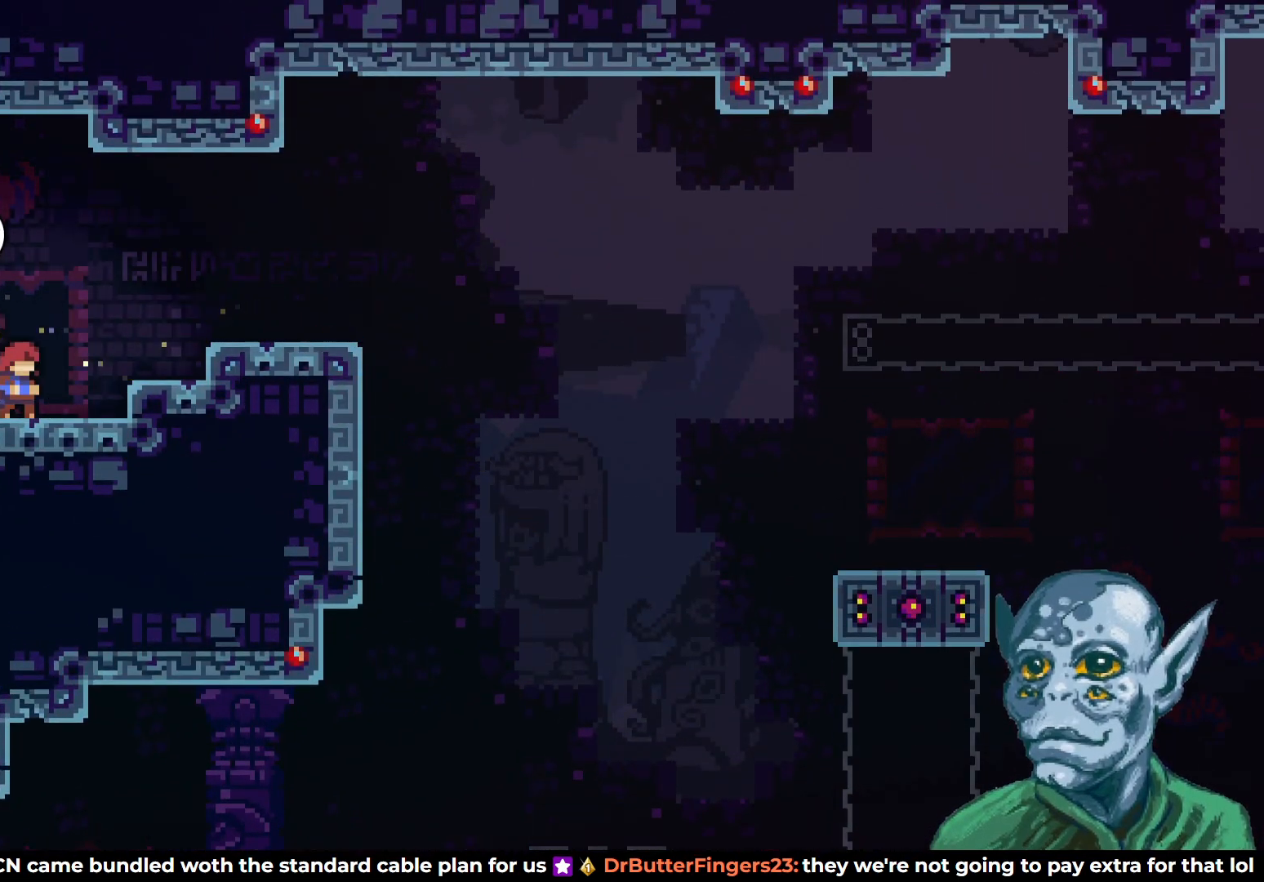
{"buttons": [], "left_stick": "center", "right_stick": "center", "events": [[117, "DPAD_LEFT", "down"], [233, "DPAD_LEFT", "up"], [350, "CIRCLE", "down"], [467, "CIRCLE", "up"]]}
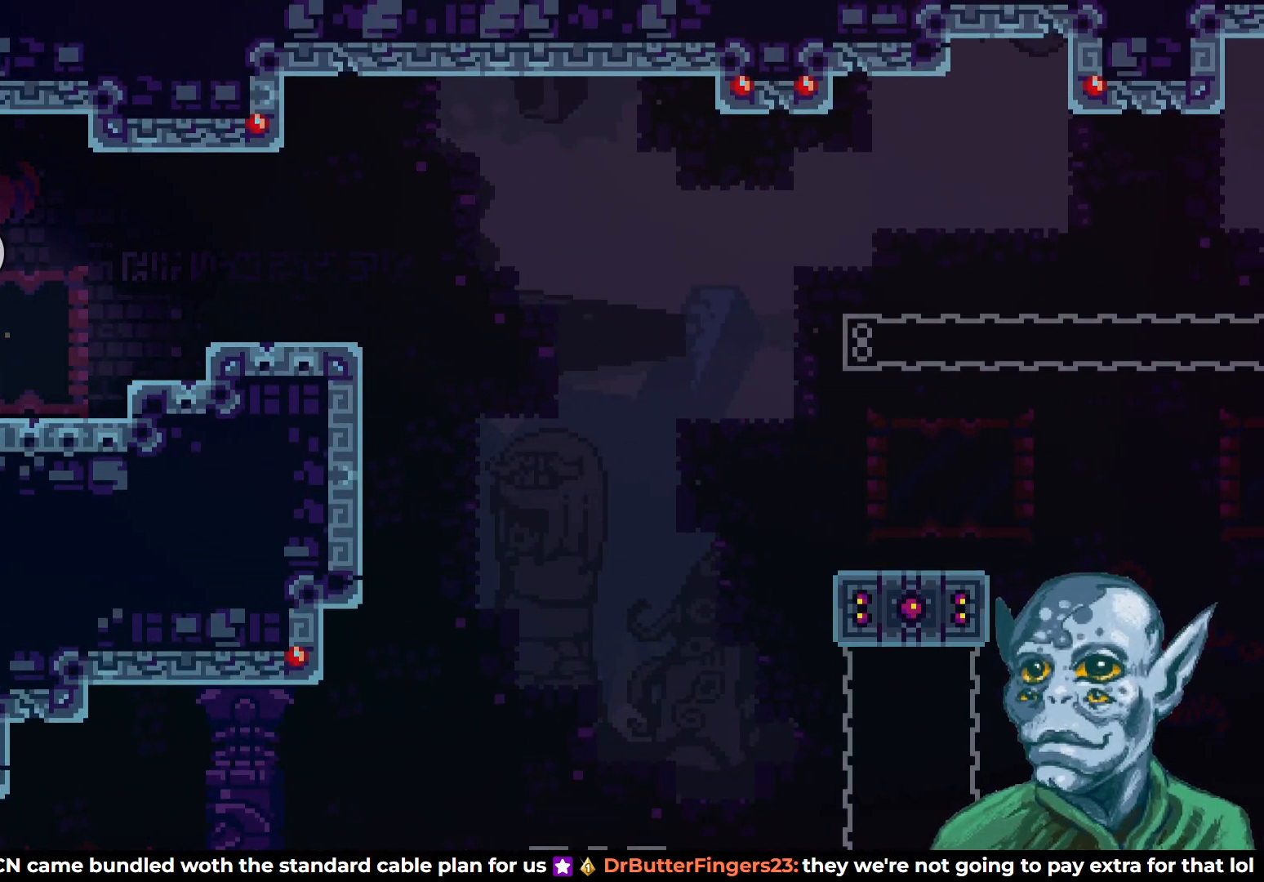
{"buttons": ["START"], "left_stick": "center", "right_stick": "center", "events": [[400, "START", "down"]]}
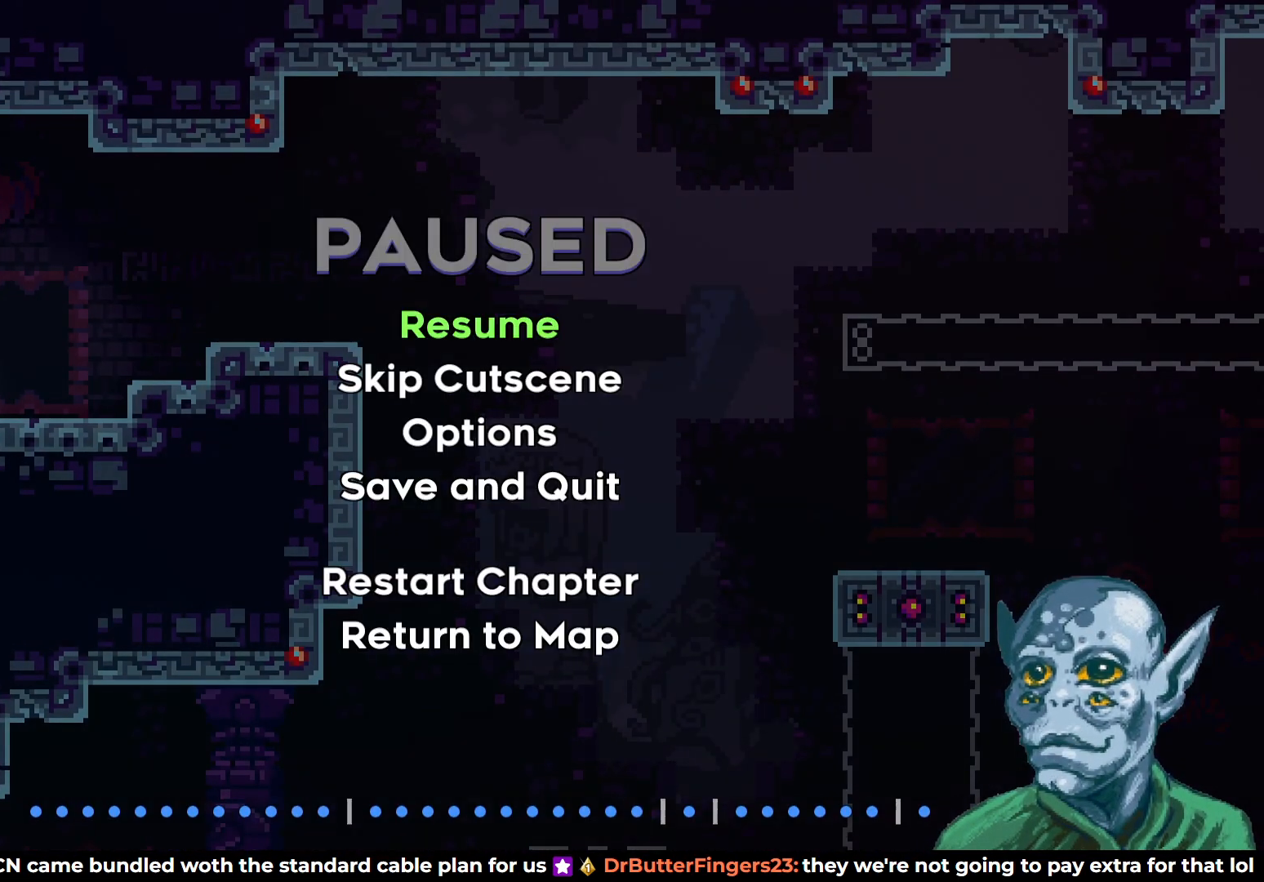
{"buttons": [], "left_stick": "center", "right_stick": "center", "events": [[33, "START", "up"], [367, "DPAD_DOWN", "down"], [500, "DPAD_DOWN", "up"]]}
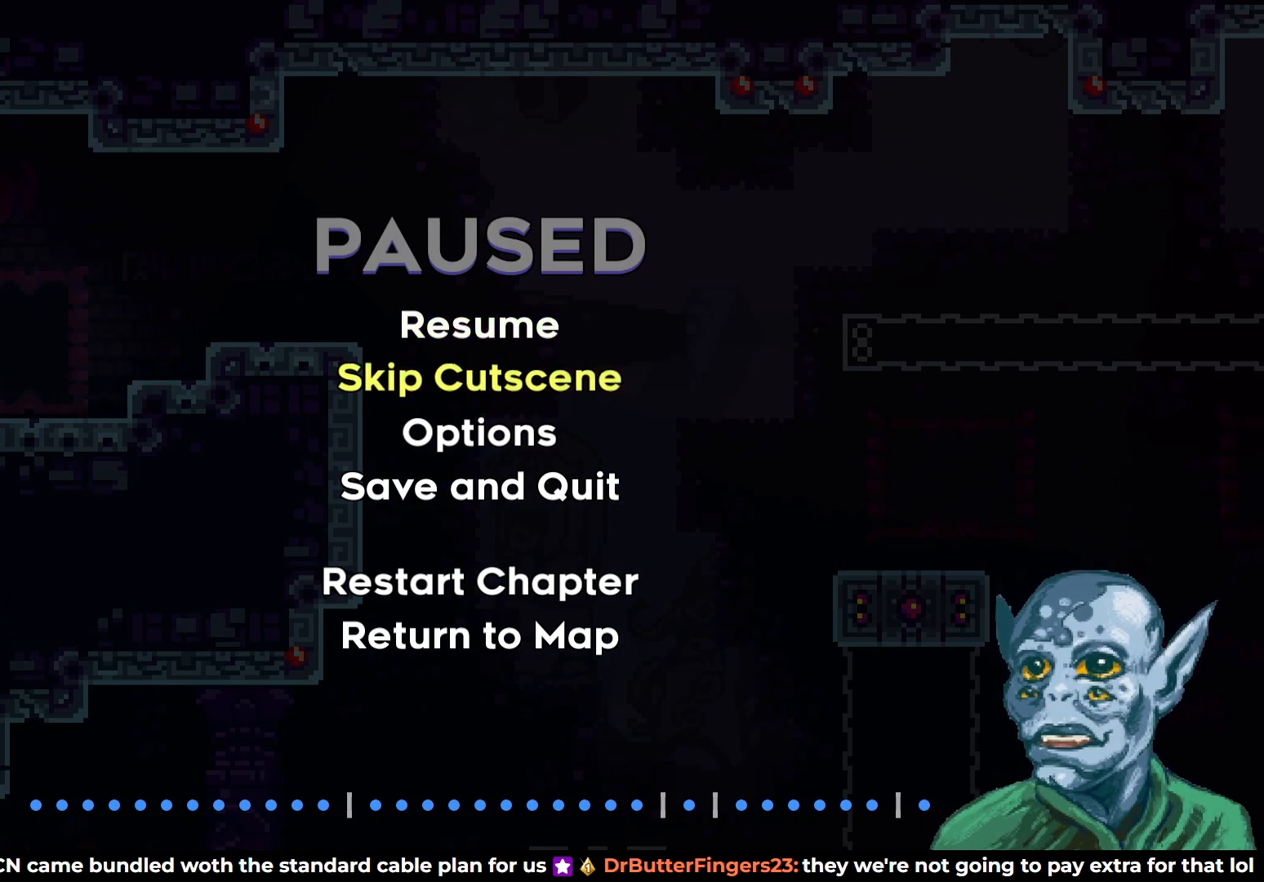
{"buttons": [], "left_stick": "center", "right_stick": "center", "events": []}
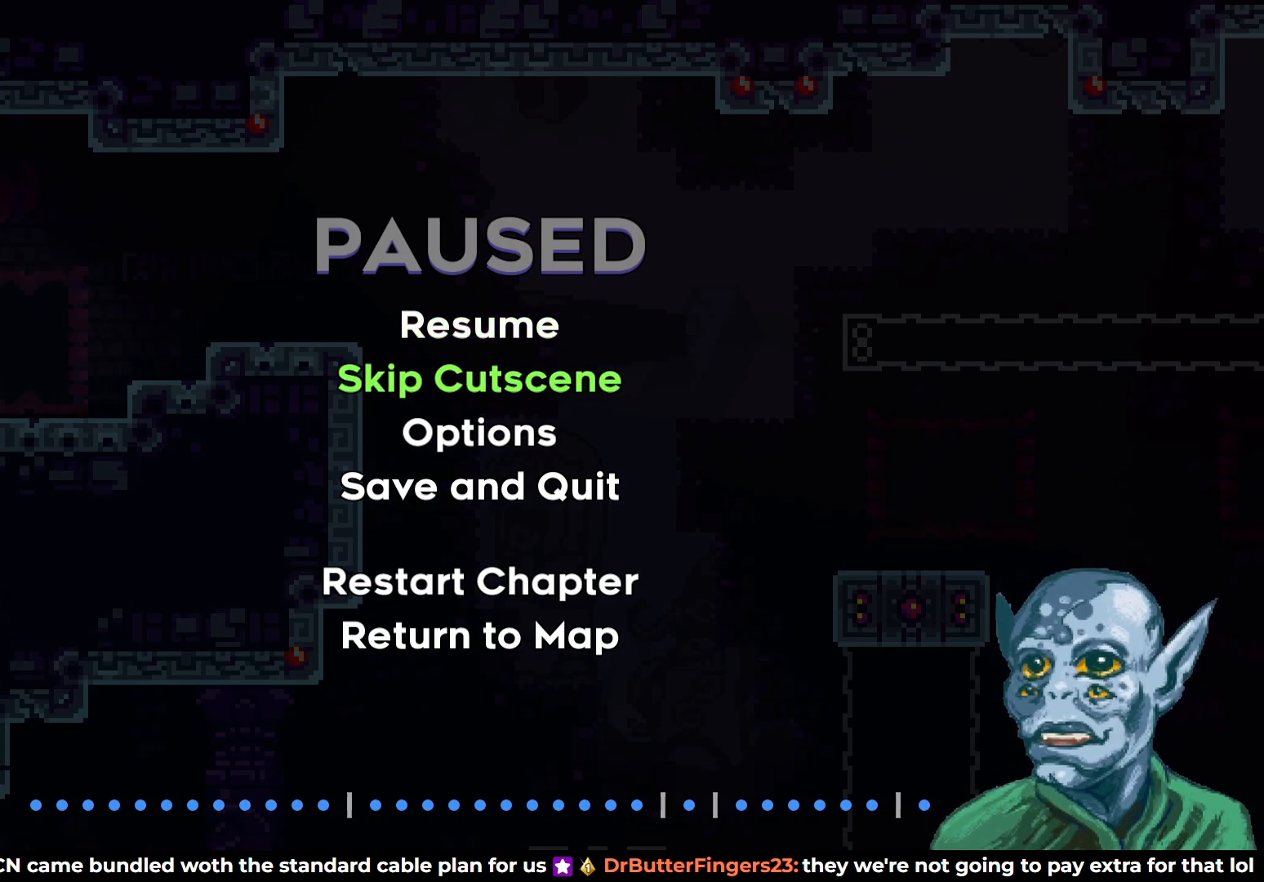
{"buttons": ["CROSS"], "left_stick": "center", "right_stick": "center", "events": [[500, "CROSS", "down"]]}
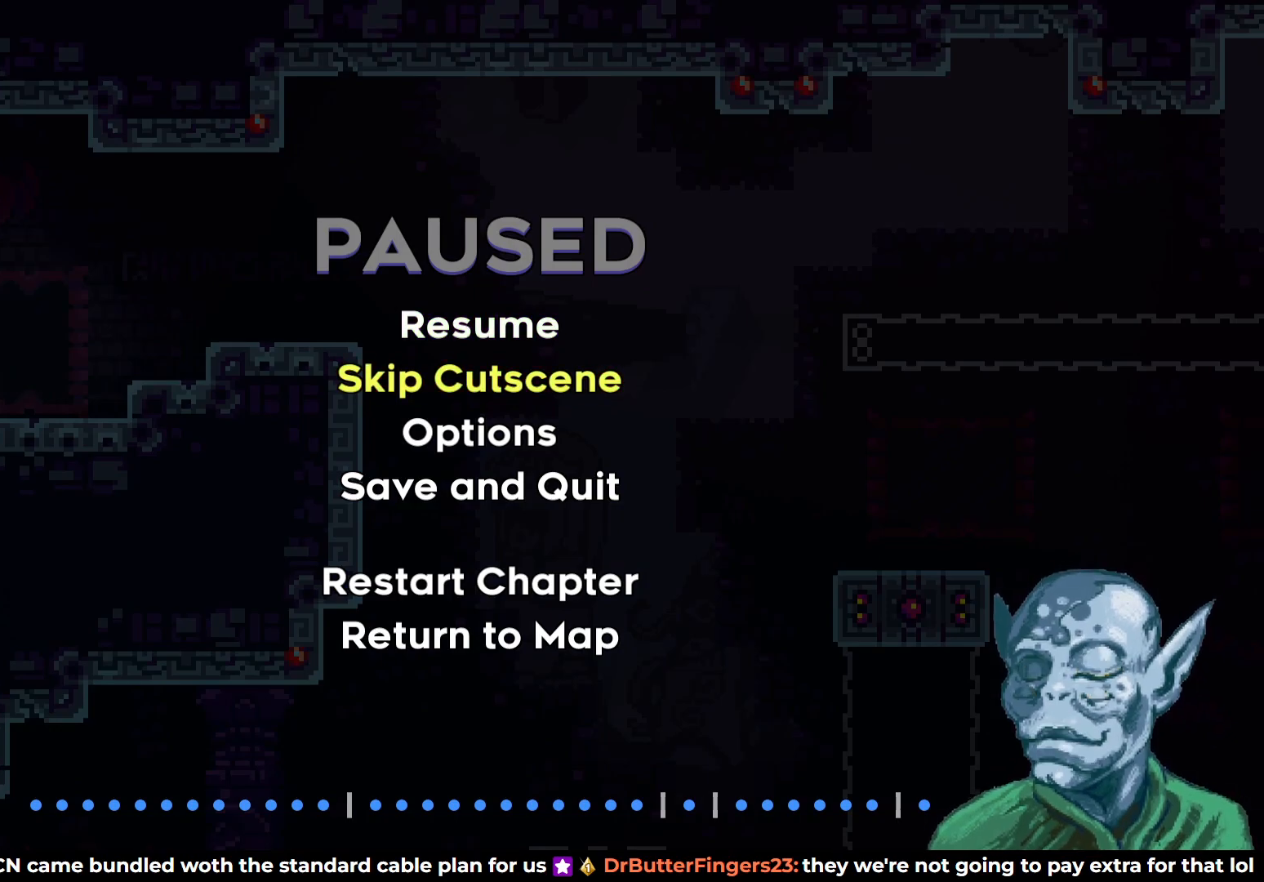
{"buttons": ["DPAD_RIGHT"], "left_stick": "center", "right_stick": "center", "events": [[100, "CROSS", "up"], [467, "DPAD_RIGHT", "down"]]}
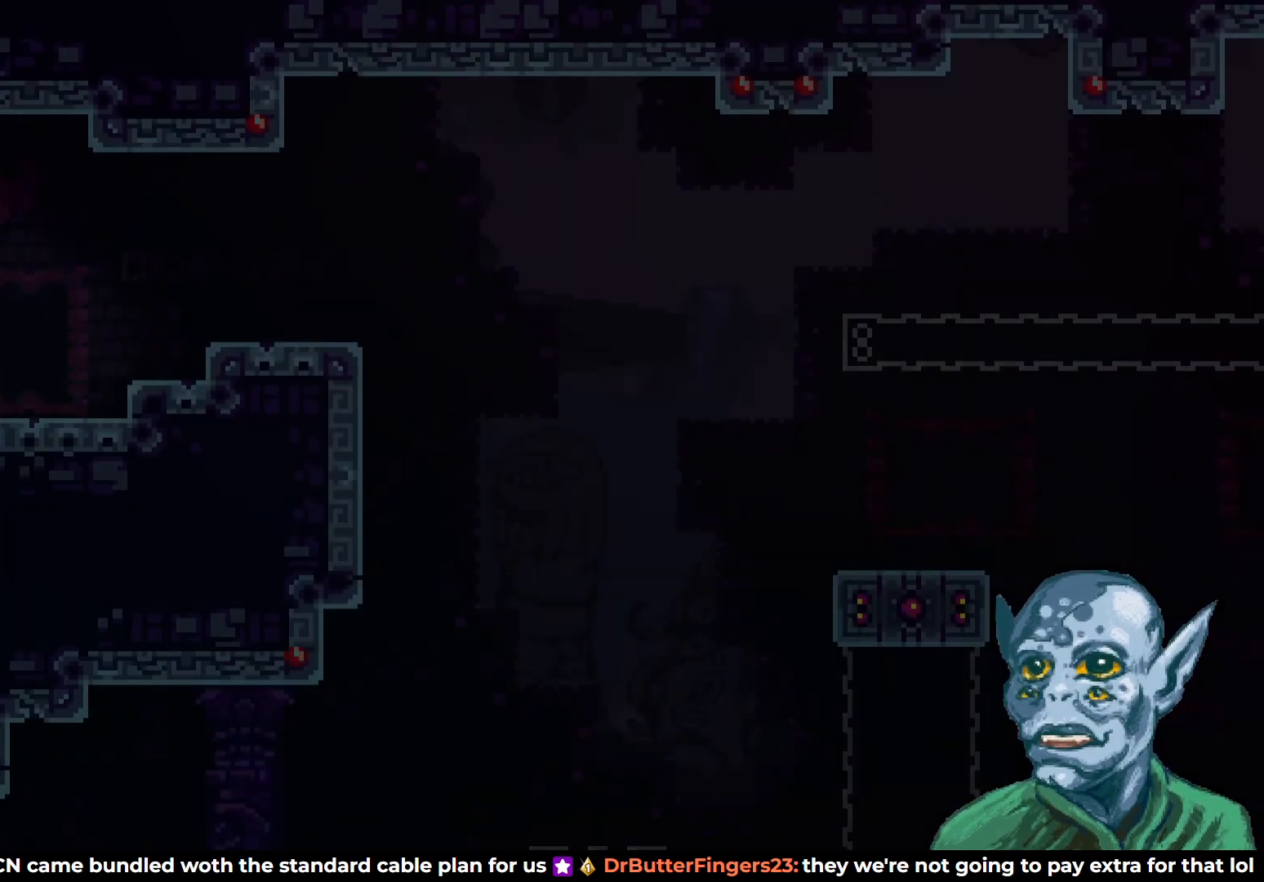
{"buttons": ["CROSS", "DPAD_RIGHT"], "left_stick": "center", "right_stick": "center", "events": [[417, "CROSS", "down"]]}
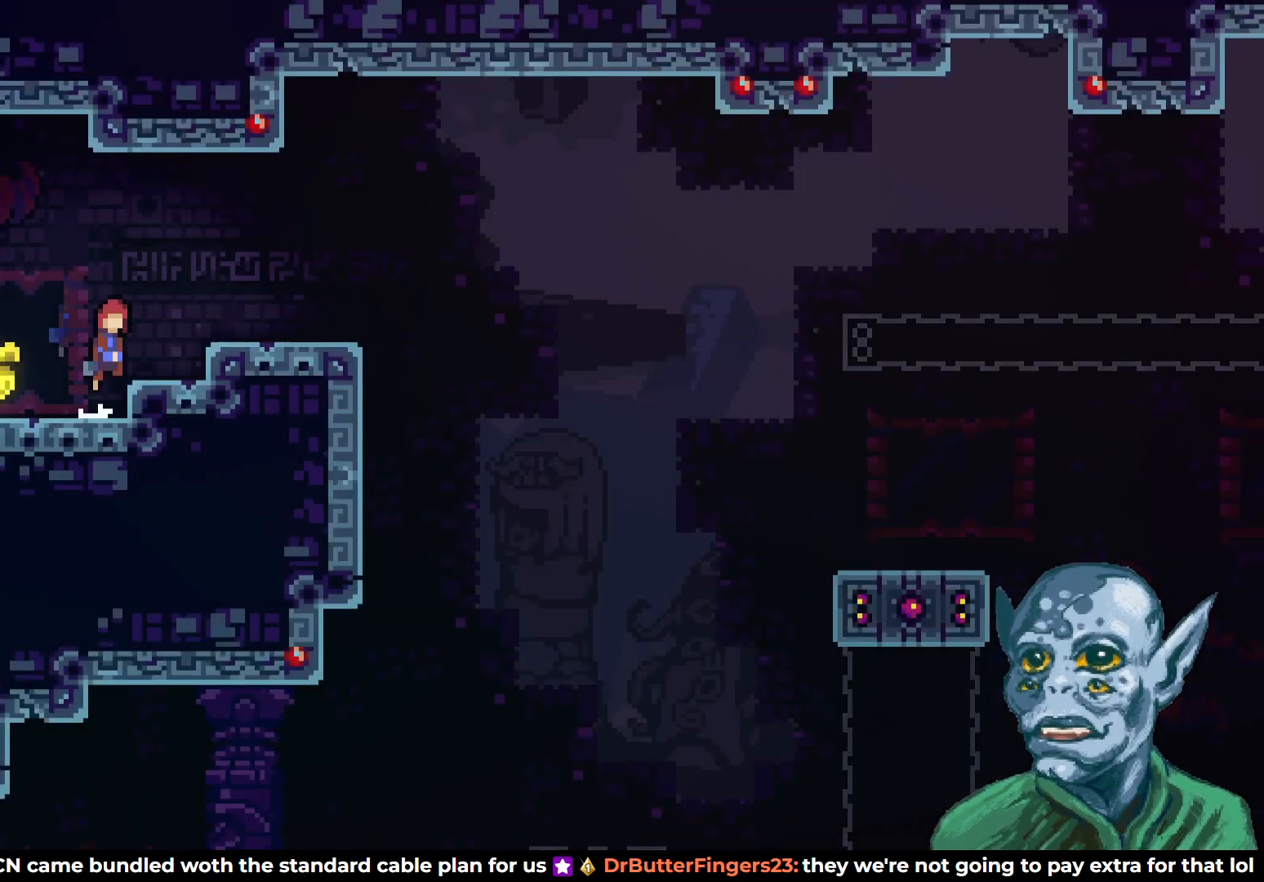
{"buttons": ["DPAD_RIGHT"], "left_stick": "center", "right_stick": "center", "events": [[117, "DPAD_DOWN", "down"], [133, "CROSS", "up"], [317, "SQUARE", "down"], [450, "DPAD_DOWN", "up"], [450, "SQUARE", "up"]]}
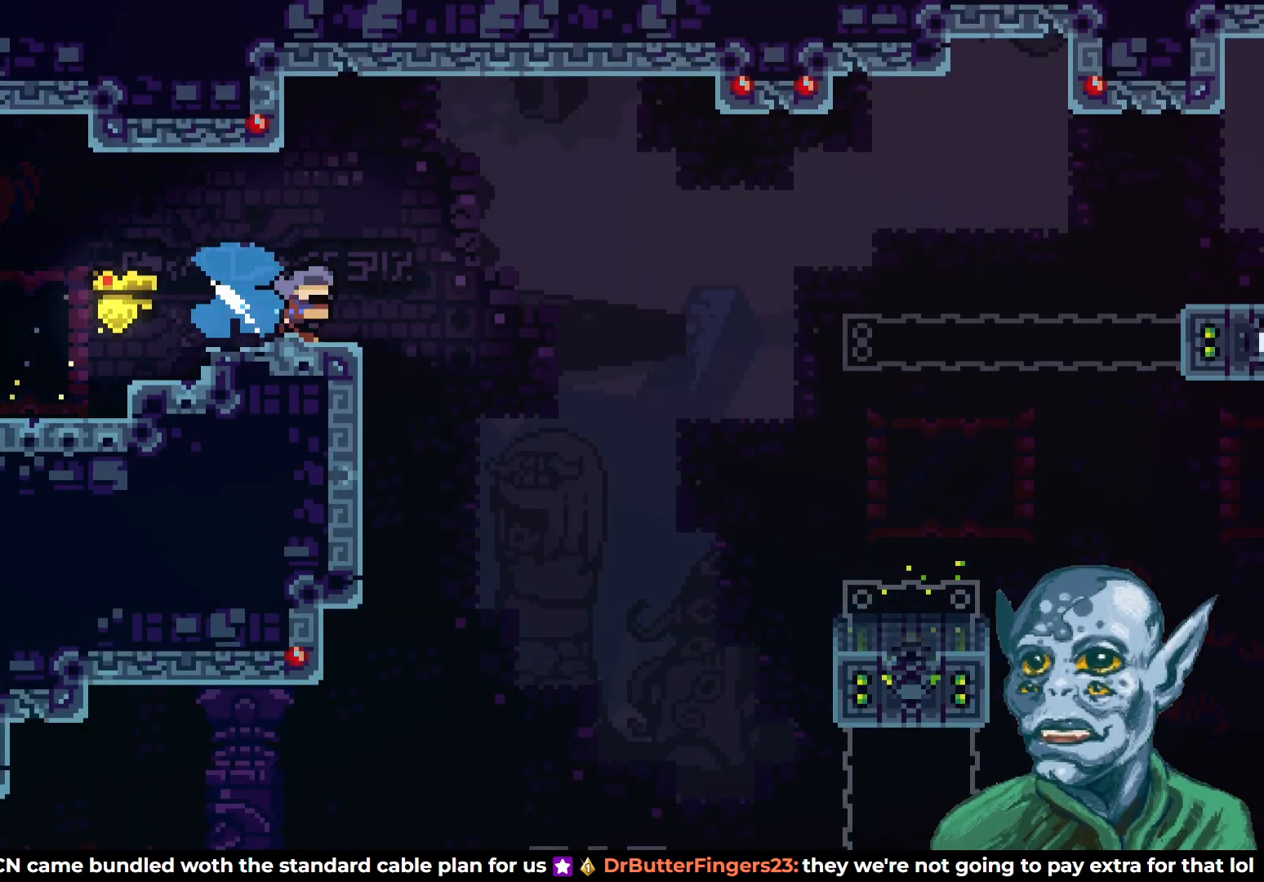
{"buttons": [], "left_stick": "center", "right_stick": "center", "events": [[33, "CROSS", "down"], [150, "DPAD_UP", "down"], [333, "DPAD_UP", "up"], [367, "CROSS", "up"], [383, "DPAD_RIGHT", "up"]]}
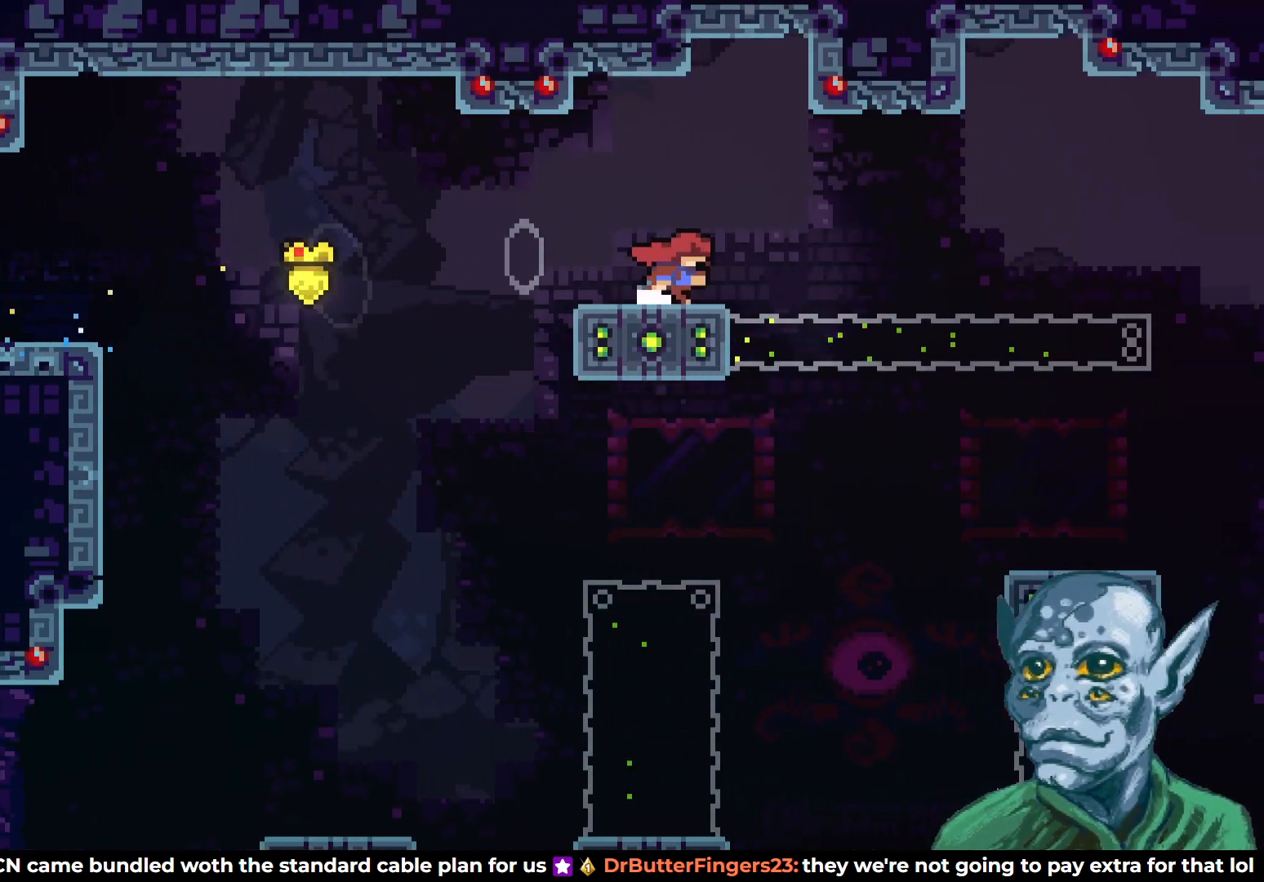
{"buttons": ["CROSS", "DPAD_RIGHT"], "left_stick": "center", "right_stick": "center", "events": [[150, "DPAD_DOWN", "down"], [167, "DPAD_RIGHT", "down"], [183, "SQUARE", "down"], [283, "DPAD_DOWN", "up"], [283, "SQUARE", "up"], [333, "CROSS", "down"]]}
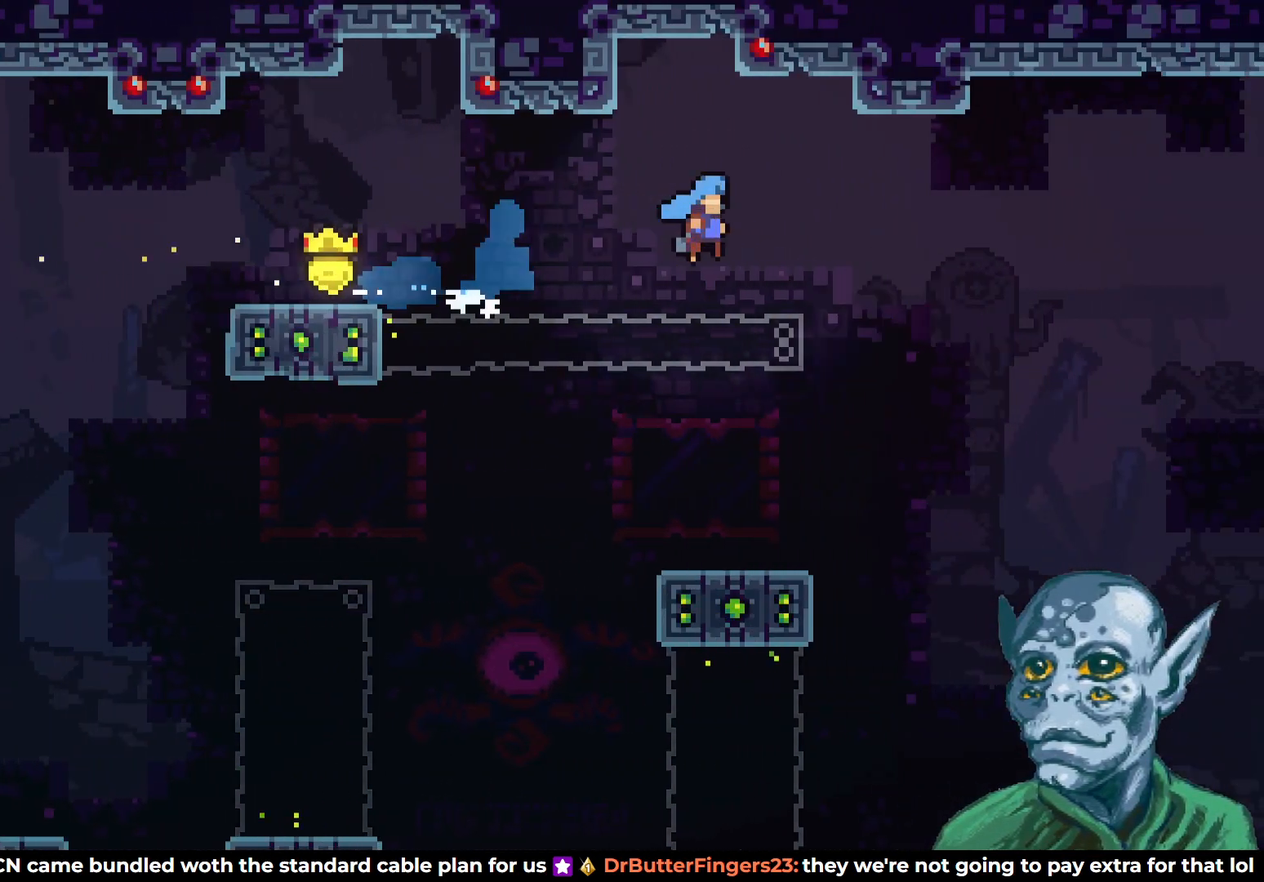
{"buttons": ["CROSS", "DPAD_RIGHT"], "left_stick": "center", "right_stick": "center", "events": []}
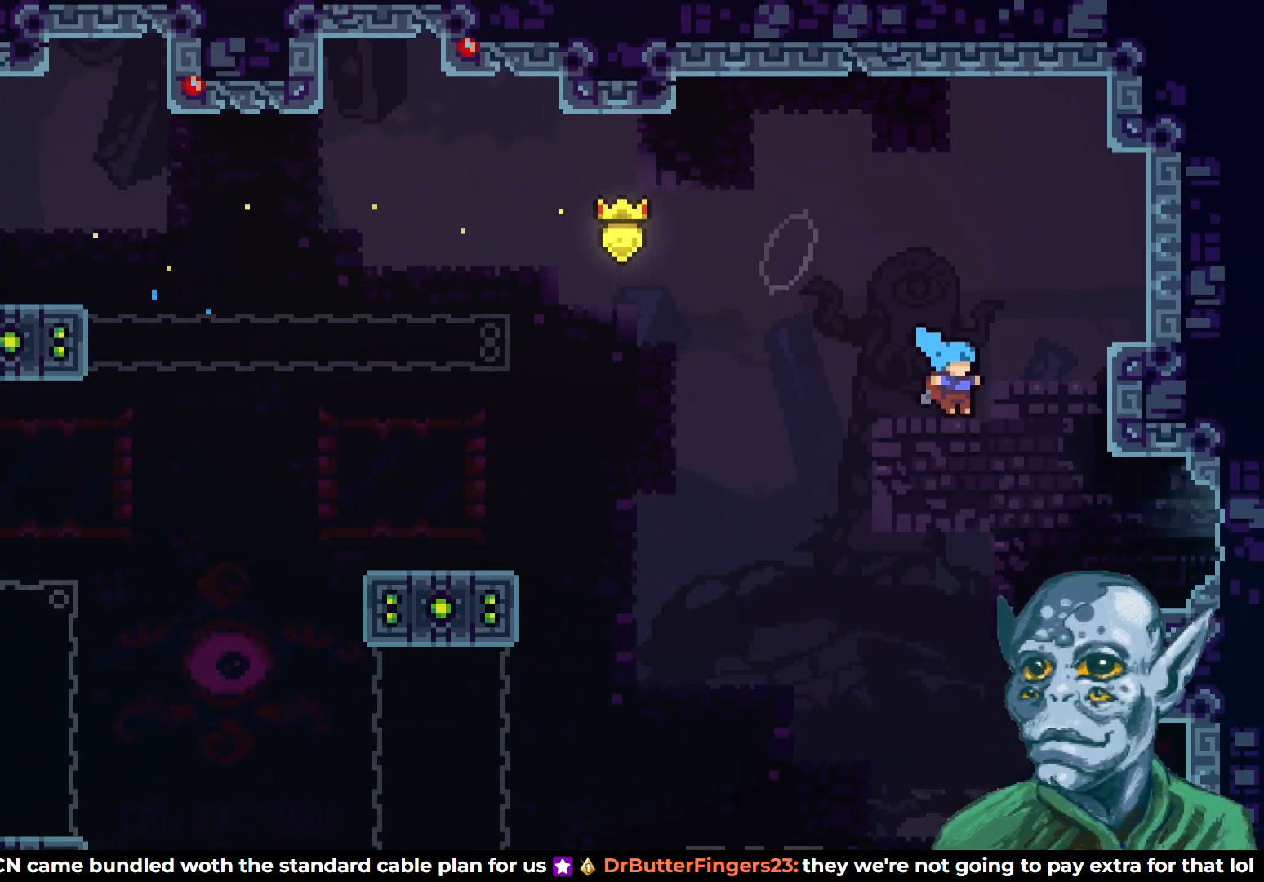
{"buttons": ["R2", "DPAD_UP", "DPAD_RIGHT"], "left_stick": "center", "right_stick": "center", "events": [[33, "CROSS", "up"], [250, "R2", "down"], [467, "DPAD_UP", "down"]]}
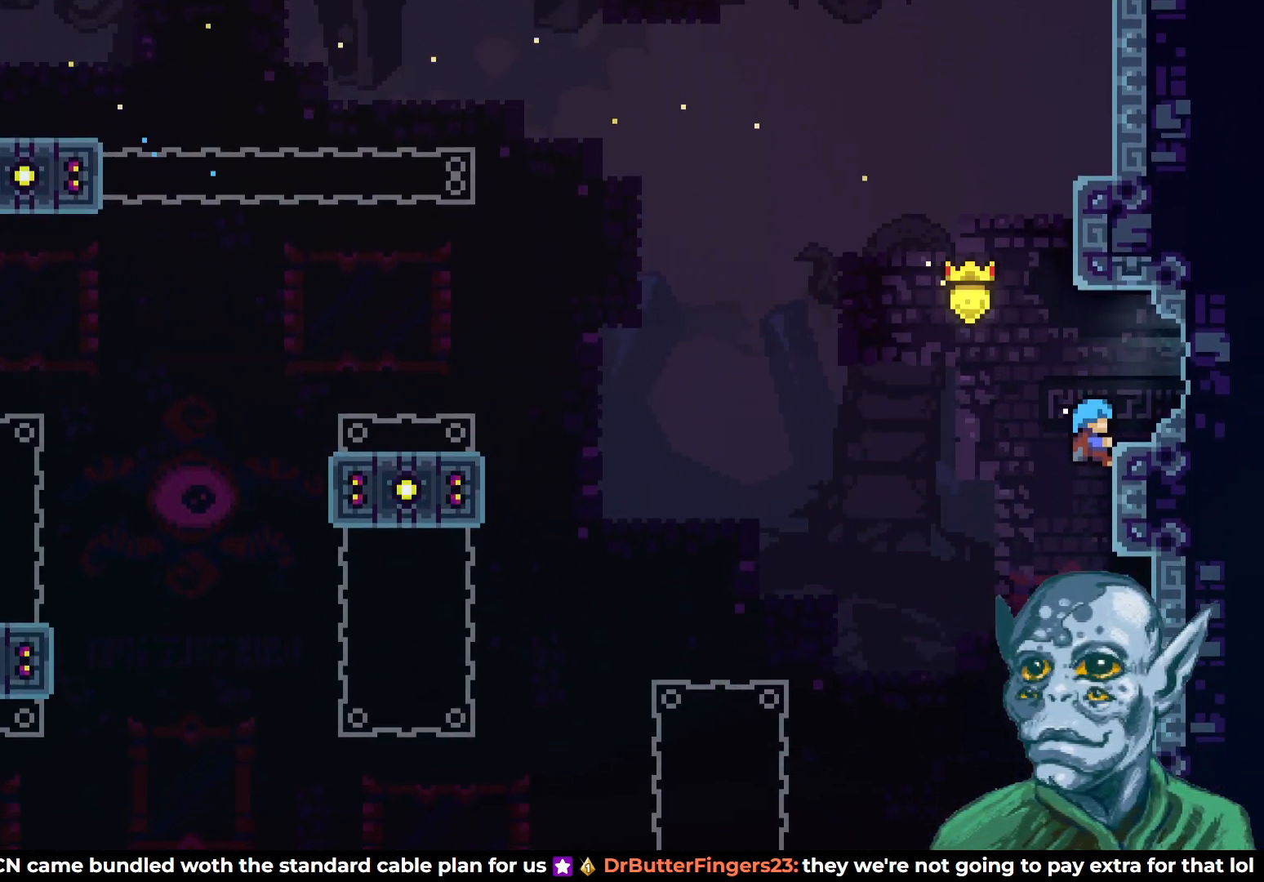
{"buttons": ["DPAD_RIGHT"], "left_stick": "center", "right_stick": "center", "events": [[17, "DPAD_RIGHT", "up"], [150, "DPAD_RIGHT", "down"], [200, "DPAD_UP", "up"], [250, "R2", "up"]]}
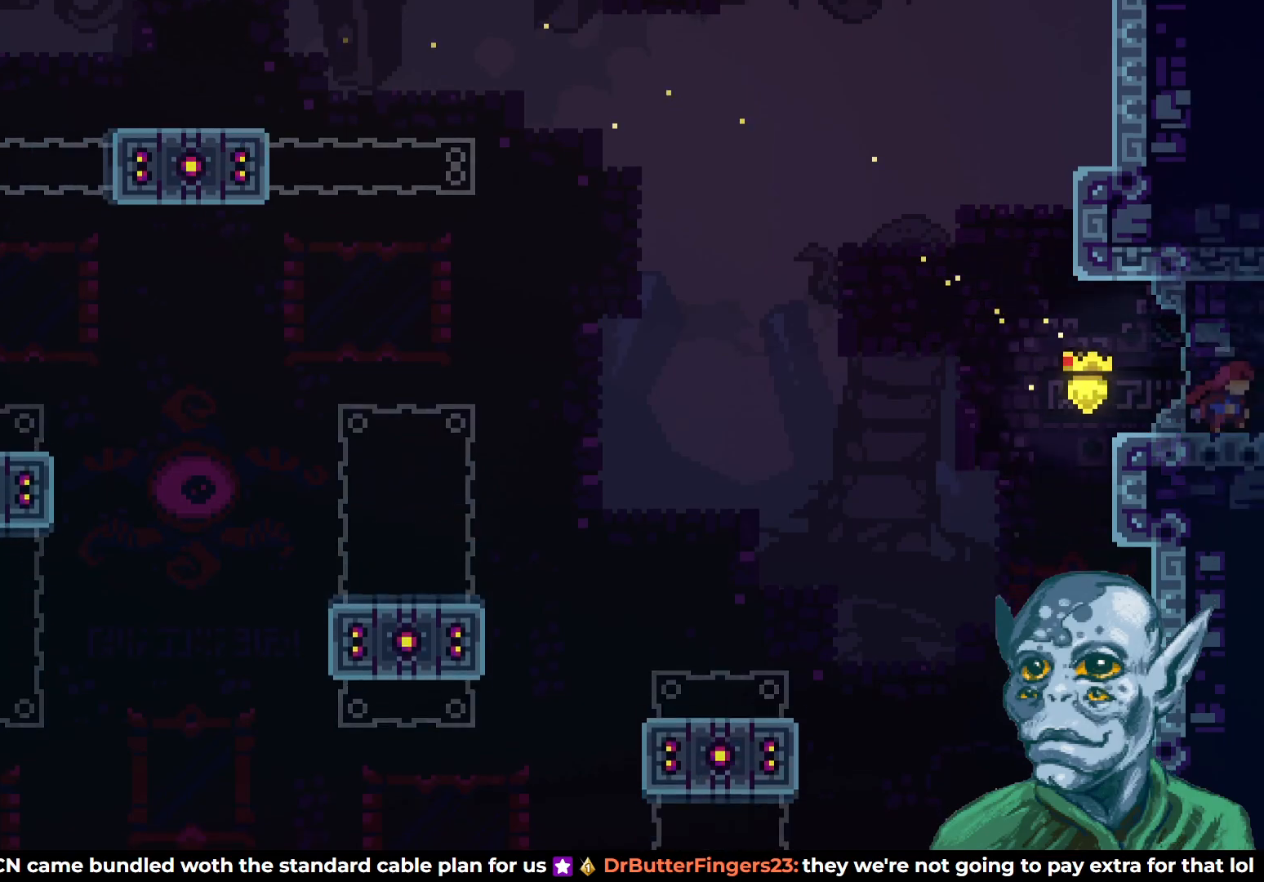
{"buttons": ["DPAD_RIGHT"], "left_stick": "center", "right_stick": "center", "events": [[50, "DPAD_RIGHT", "up"], [283, "DPAD_RIGHT", "down"]]}
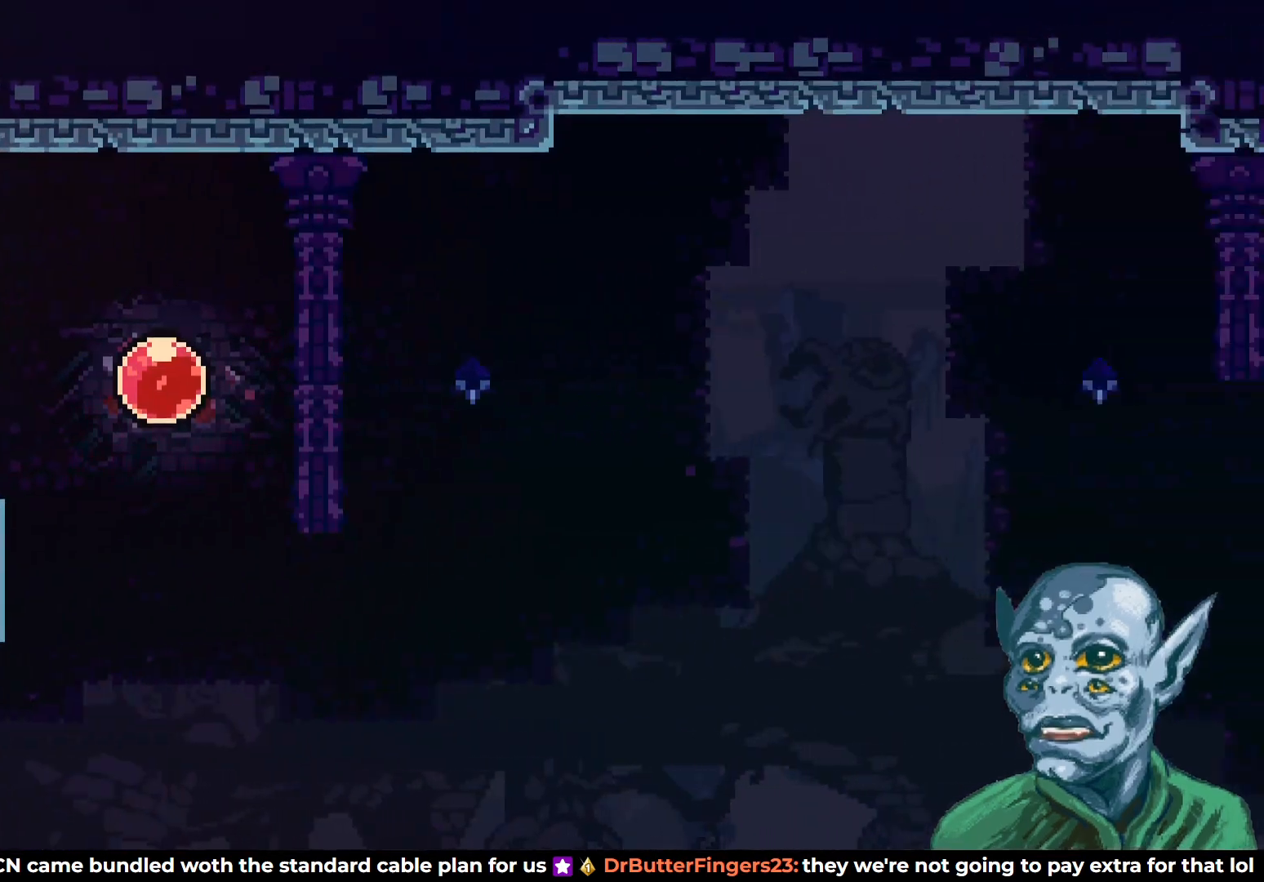
{"buttons": ["DPAD_RIGHT"], "left_stick": "center", "right_stick": "center", "events": []}
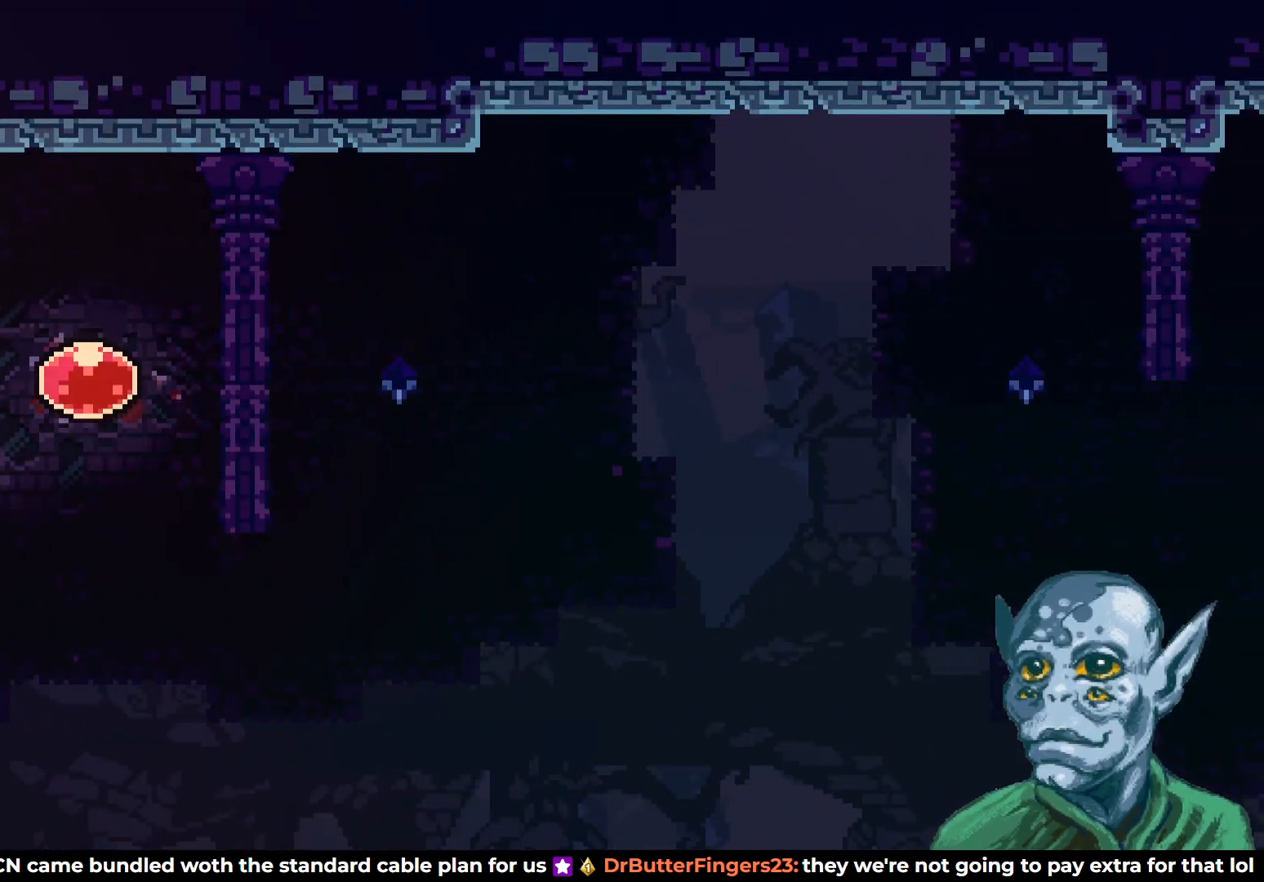
{"buttons": ["DPAD_RIGHT"], "left_stick": "center", "right_stick": "center", "events": [[100, "CROSS", "down"], [283, "CROSS", "up"]]}
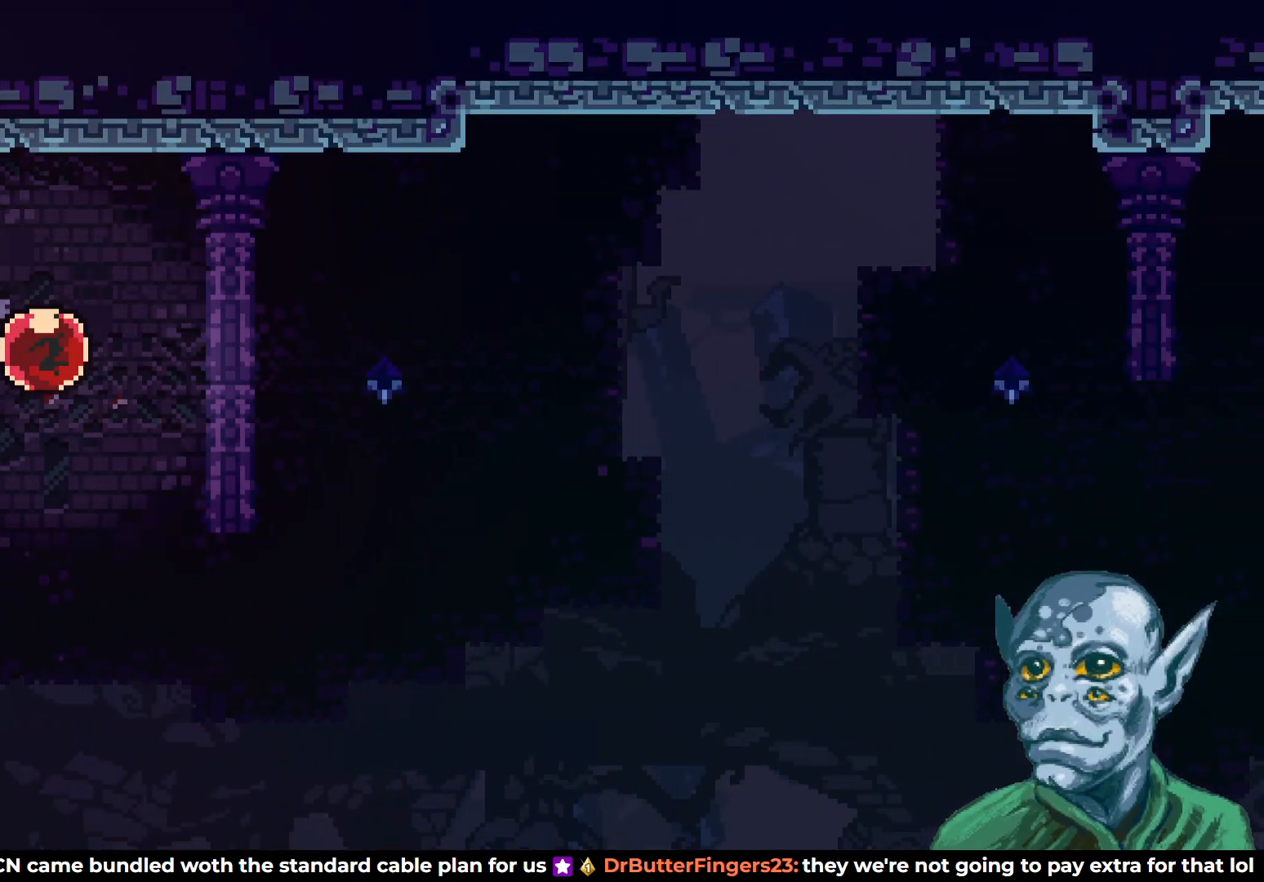
{"buttons": ["DPAD_RIGHT"], "left_stick": "center", "right_stick": "center", "events": []}
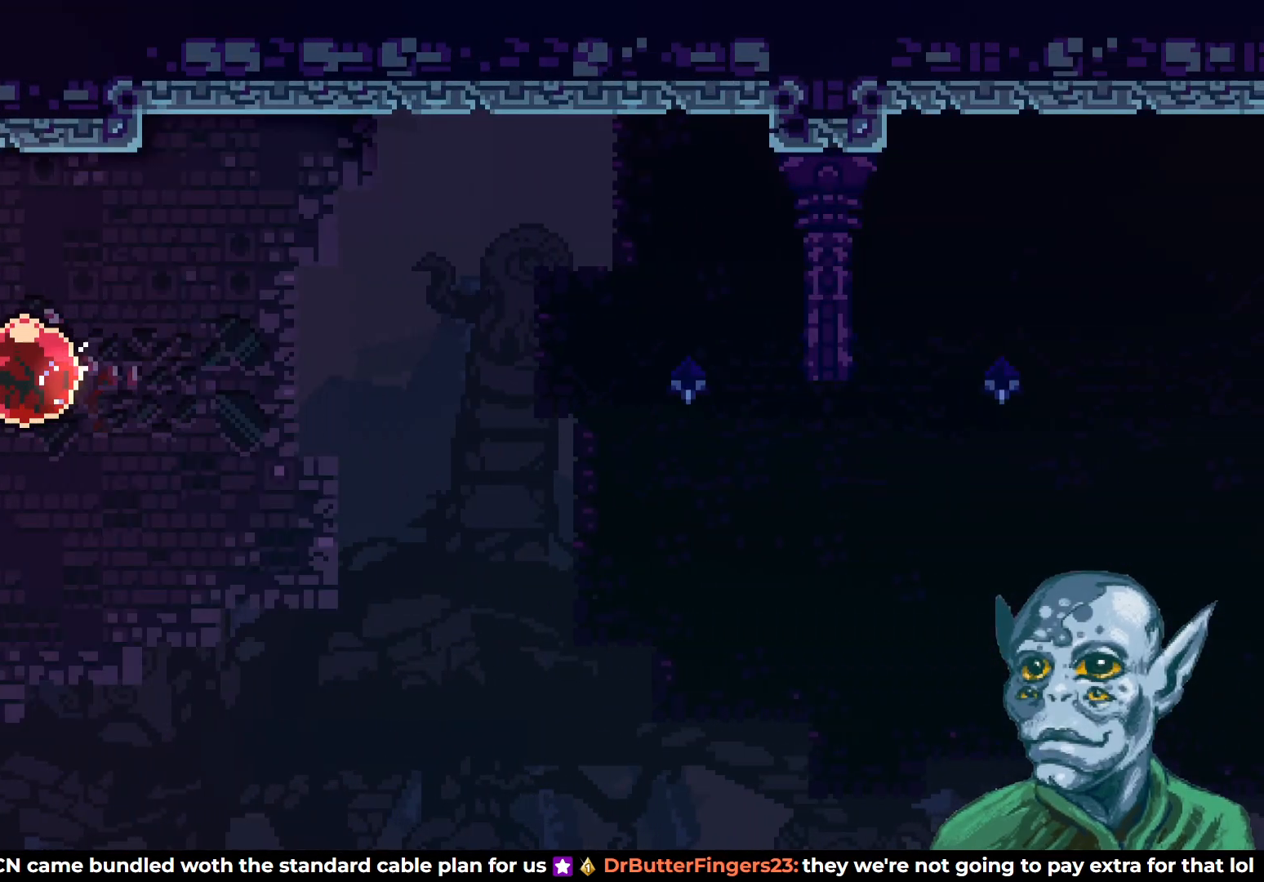
{"buttons": ["DPAD_RIGHT"], "left_stick": "center", "right_stick": "center", "events": []}
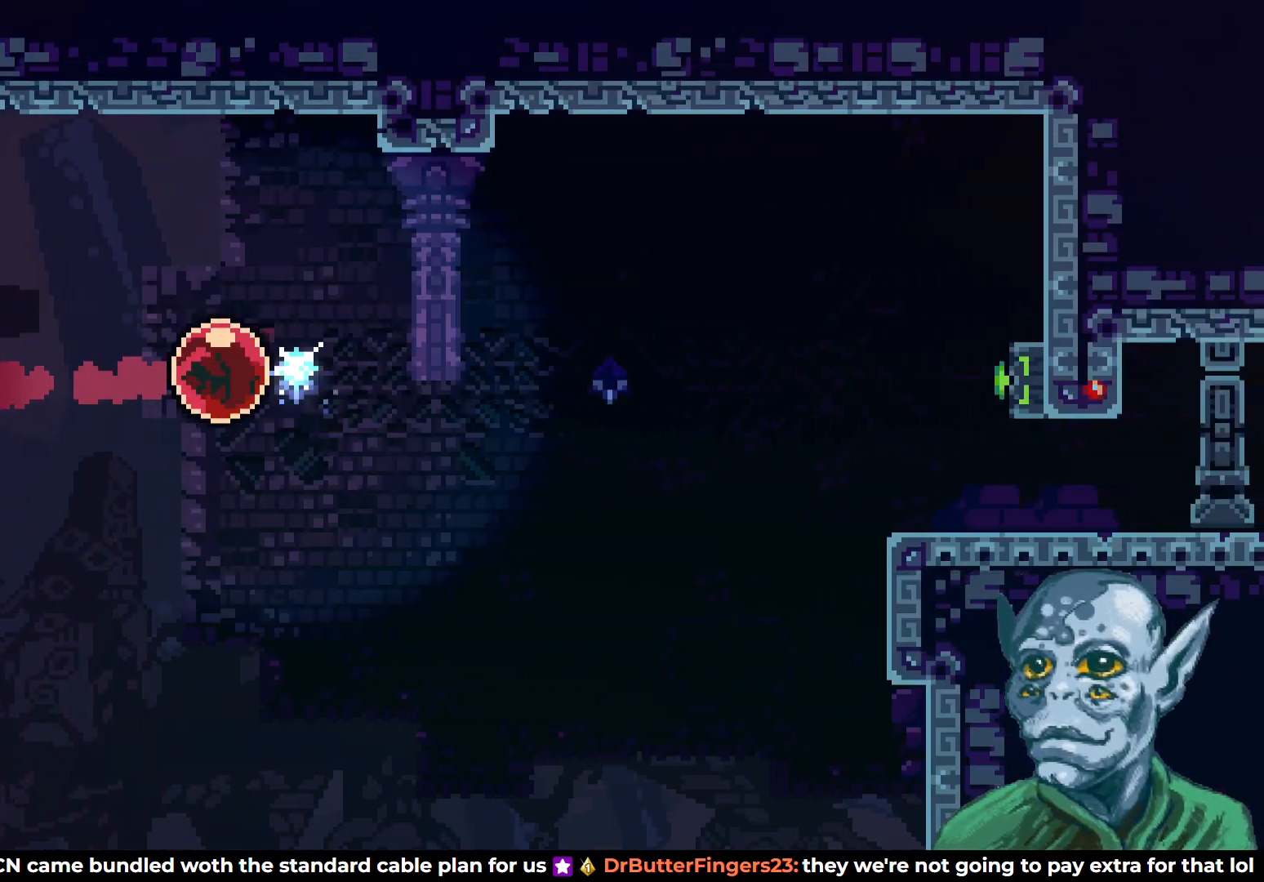
{"buttons": ["DPAD_RIGHT"], "left_stick": "center", "right_stick": "center", "events": []}